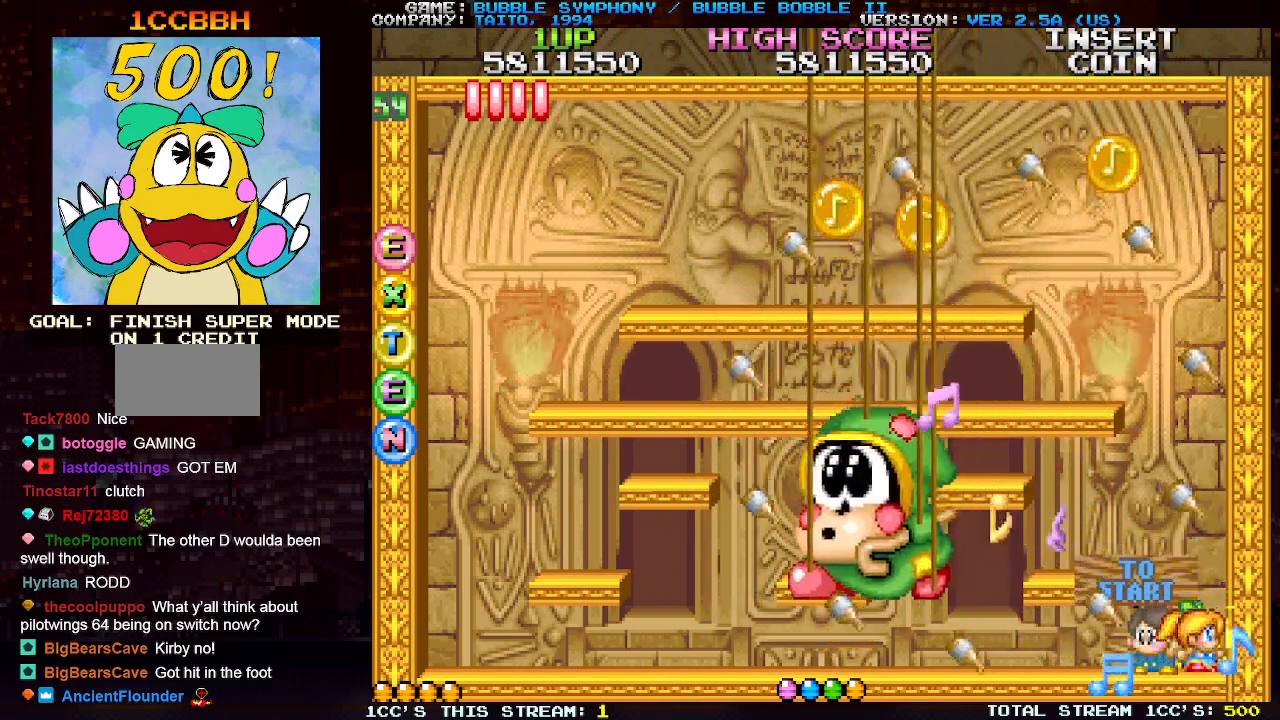
Gameplay with a controller (arcade stick); each line is a JSON object with the inputs held at the frame after it. "events" lists button and stick changes between this image and that frame as [ms after this image, input, new state], when the widget could be followed in between. Not read: L3 R3.
{"buttons": [], "left_stick": "center", "events": [[33, "left_stick", "center"], [167, "TRIANGLE", "down"], [250, "TRIANGLE", "up"]]}
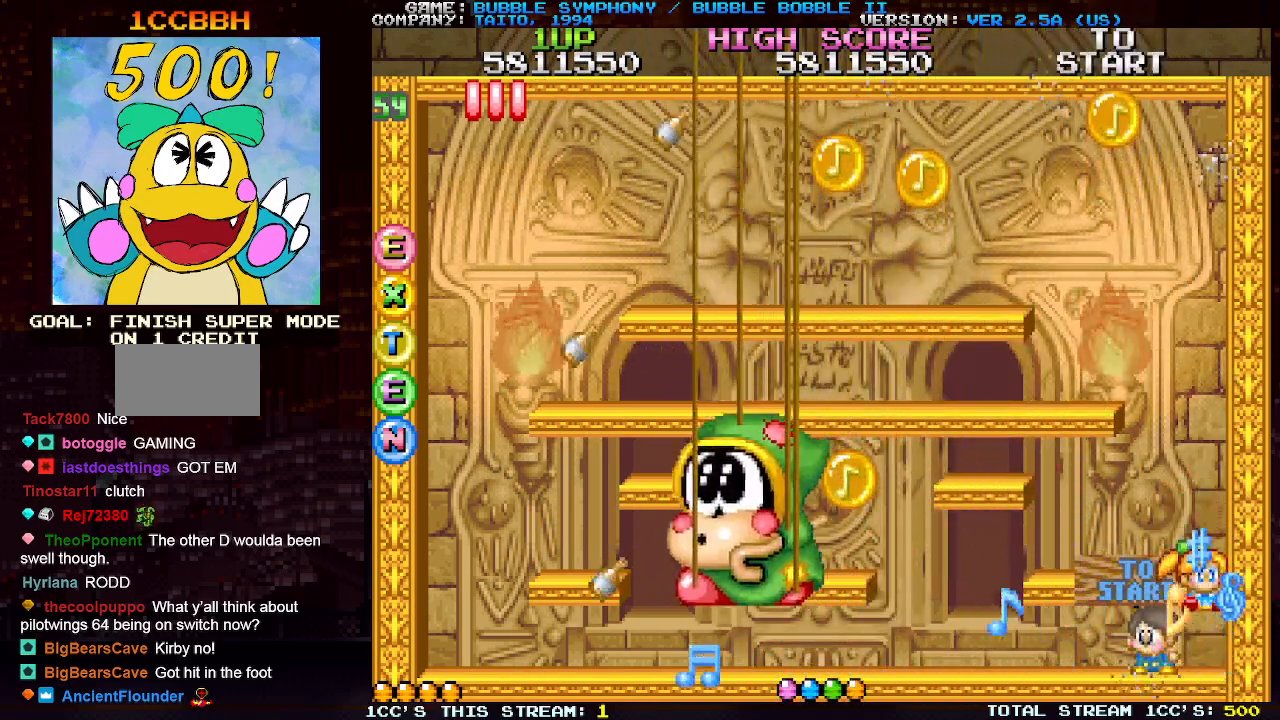
{"buttons": ["SQUARE"], "left_stick": "center", "events": [[167, "SQUARE", "down"], [217, "SQUARE", "up"], [317, "SQUARE", "down"], [383, "SQUARE", "up"], [450, "SQUARE", "down"]]}
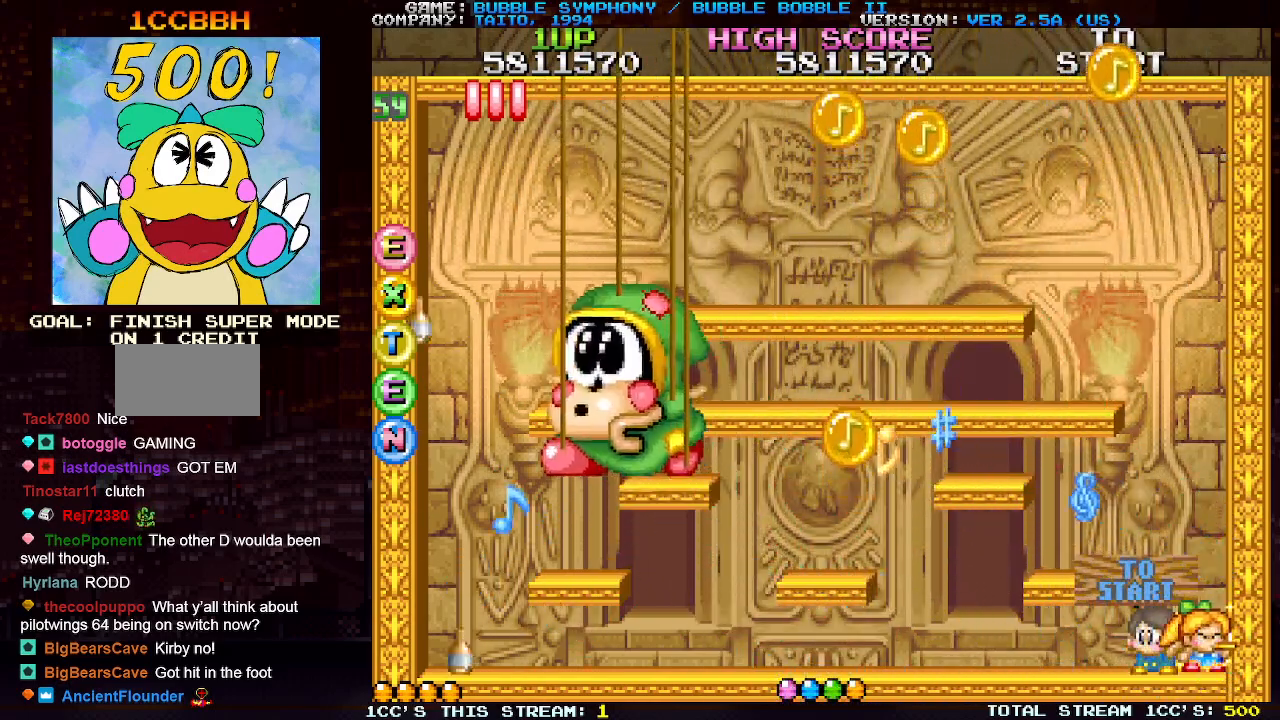
{"buttons": ["SQUARE"], "left_stick": "left", "events": [[33, "SQUARE", "up"], [50, "left_stick", "left"], [117, "SQUARE", "down"], [200, "SQUARE", "up"], [300, "SQUARE", "down"], [367, "SQUARE", "up"], [467, "SQUARE", "down"]]}
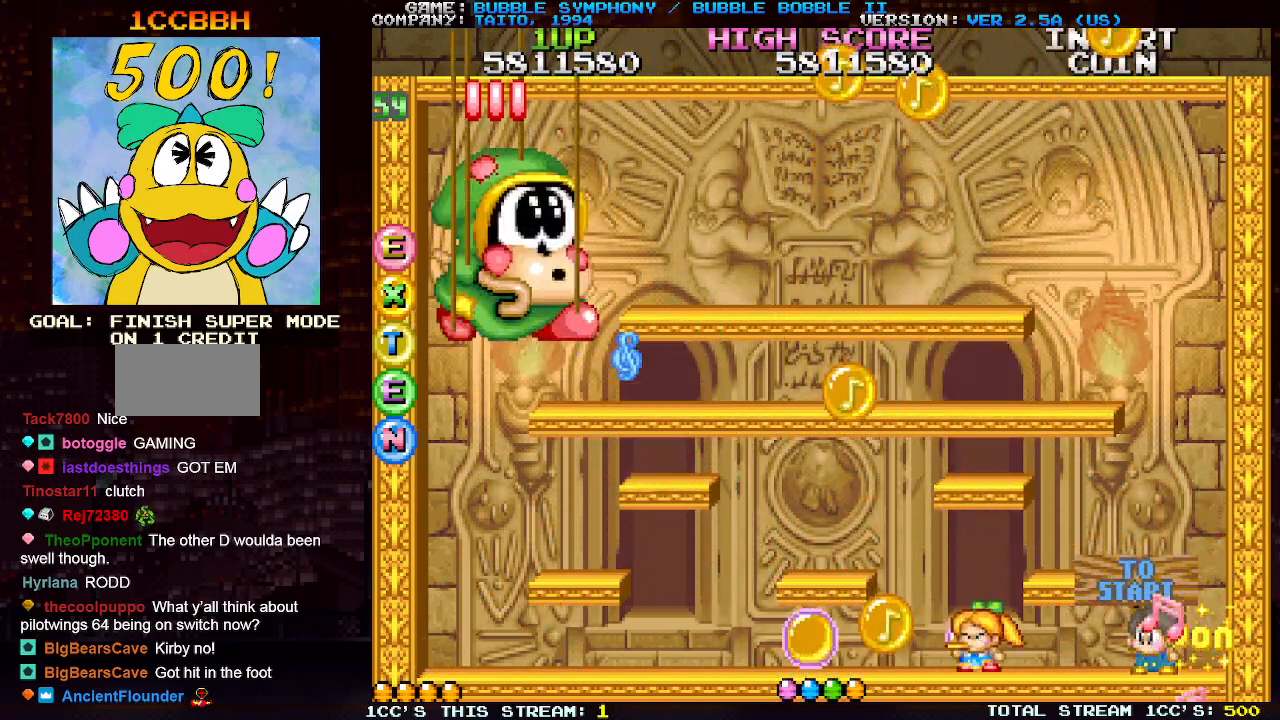
{"buttons": ["SQUARE"], "left_stick": "left", "events": [[33, "SQUARE", "up"], [117, "SQUARE", "down"], [200, "SQUARE", "up"], [300, "SQUARE", "down"], [383, "SQUARE", "up"], [467, "SQUARE", "down"]]}
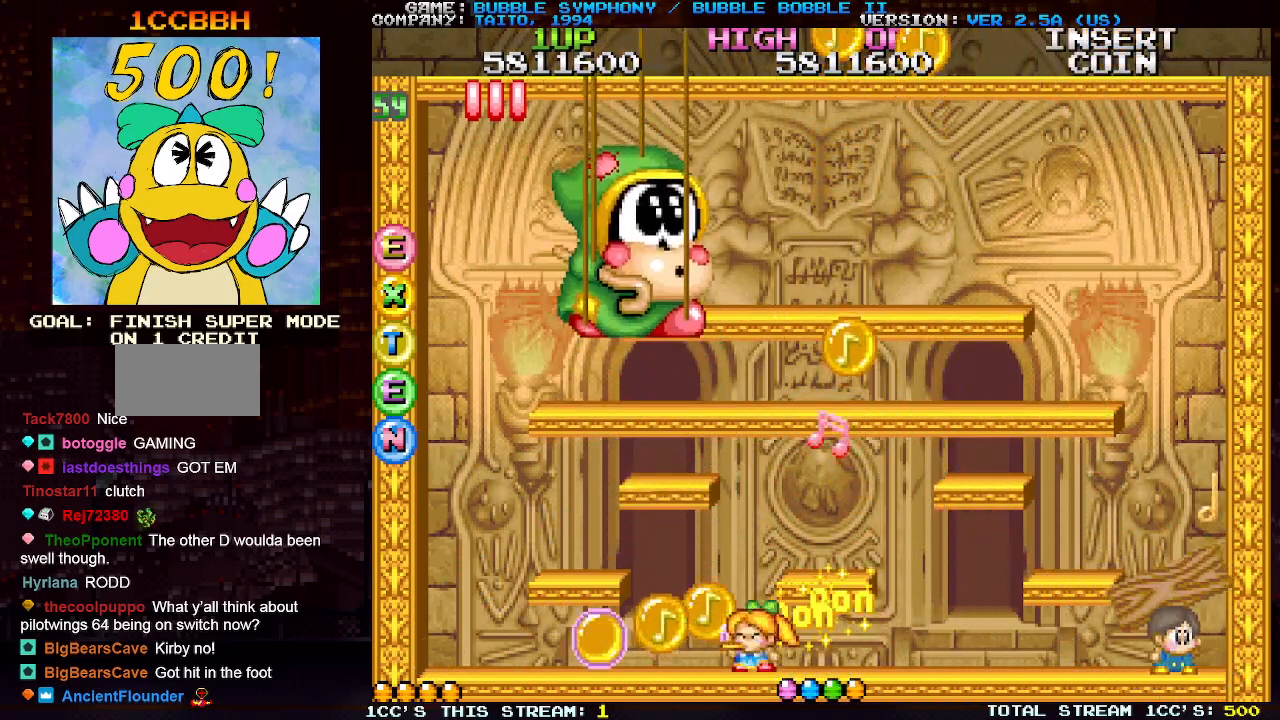
{"buttons": ["SQUARE"], "left_stick": "left", "events": [[50, "SQUARE", "up"], [133, "SQUARE", "down"], [217, "SQUARE", "up"], [300, "SQUARE", "down"], [383, "SQUARE", "up"], [467, "SQUARE", "down"]]}
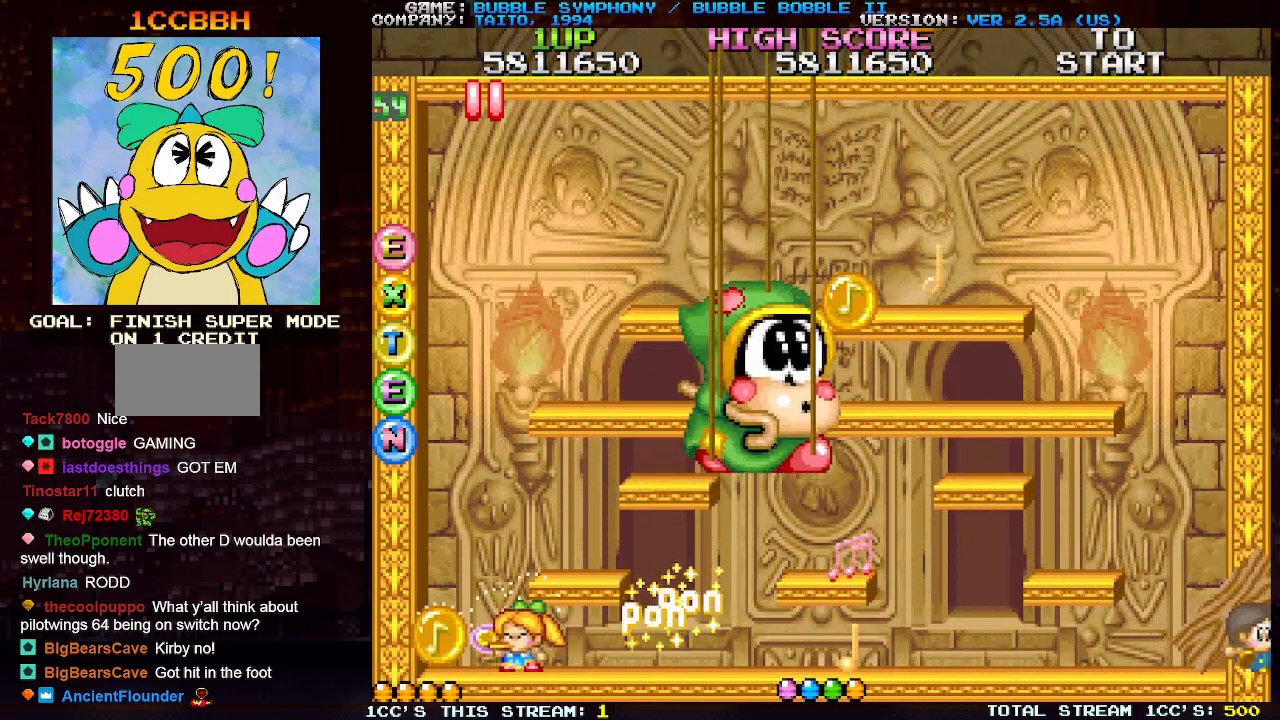
{"buttons": ["SQUARE"], "left_stick": "left", "events": [[33, "SQUARE", "up"], [133, "SQUARE", "down"], [200, "SQUARE", "up"], [283, "SQUARE", "down"], [350, "SQUARE", "up"], [450, "SQUARE", "down"]]}
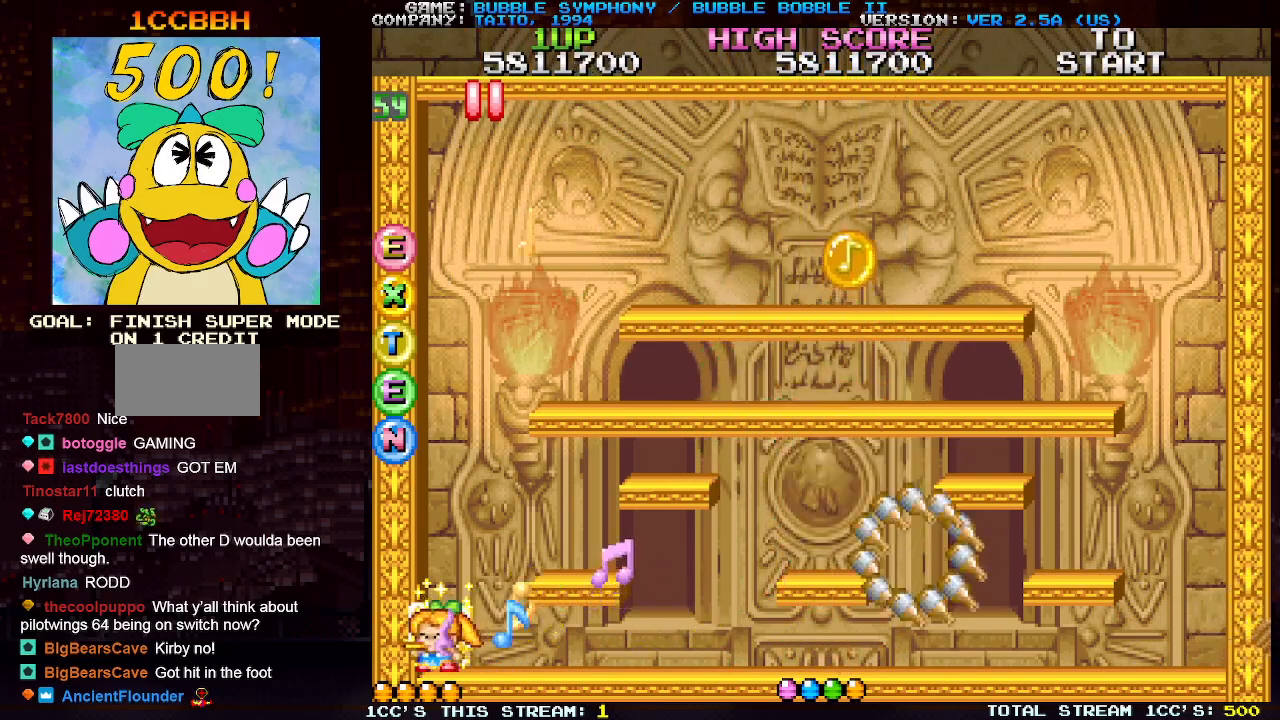
{"buttons": ["SQUARE"], "left_stick": "left", "events": [[17, "SQUARE", "up"], [100, "SQUARE", "down"], [183, "SQUARE", "up"], [200, "TRIANGLE", "down"], [300, "SQUARE", "down"], [300, "TRIANGLE", "up"], [367, "SQUARE", "up"], [433, "SQUARE", "down"]]}
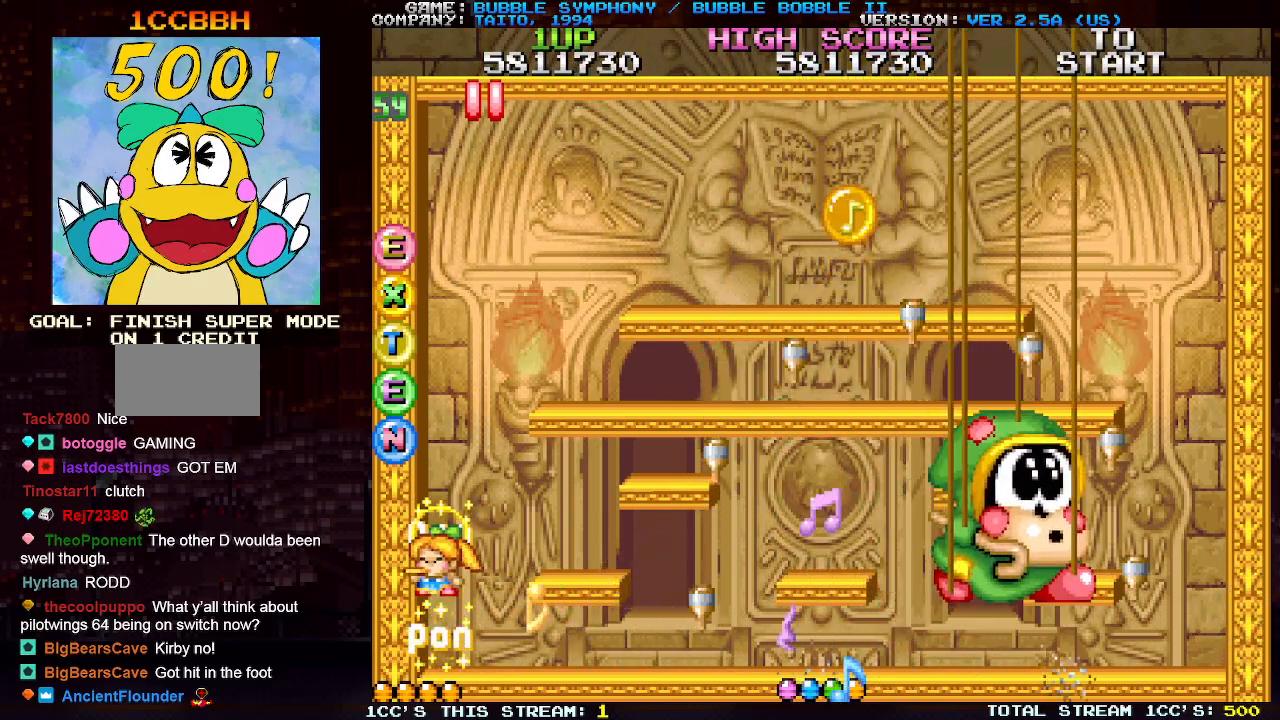
{"buttons": ["TRIANGLE"], "left_stick": "right", "events": [[33, "SQUARE", "up"], [100, "left_stick", "center"], [367, "left_stick", "right"], [400, "TRIANGLE", "down"]]}
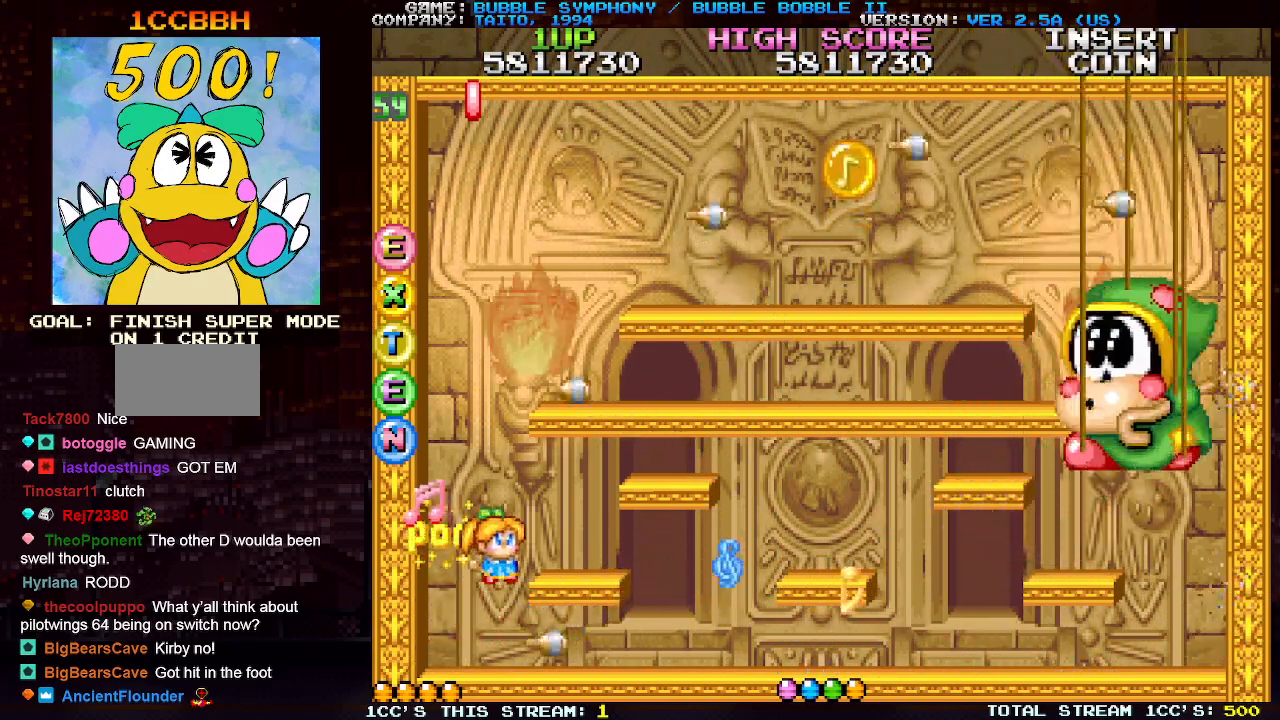
{"buttons": ["SQUARE"], "left_stick": "right", "events": [[33, "TRIANGLE", "up"], [133, "SQUARE", "down"], [200, "SQUARE", "up"], [300, "SQUARE", "down"], [367, "SQUARE", "up"], [467, "SQUARE", "down"]]}
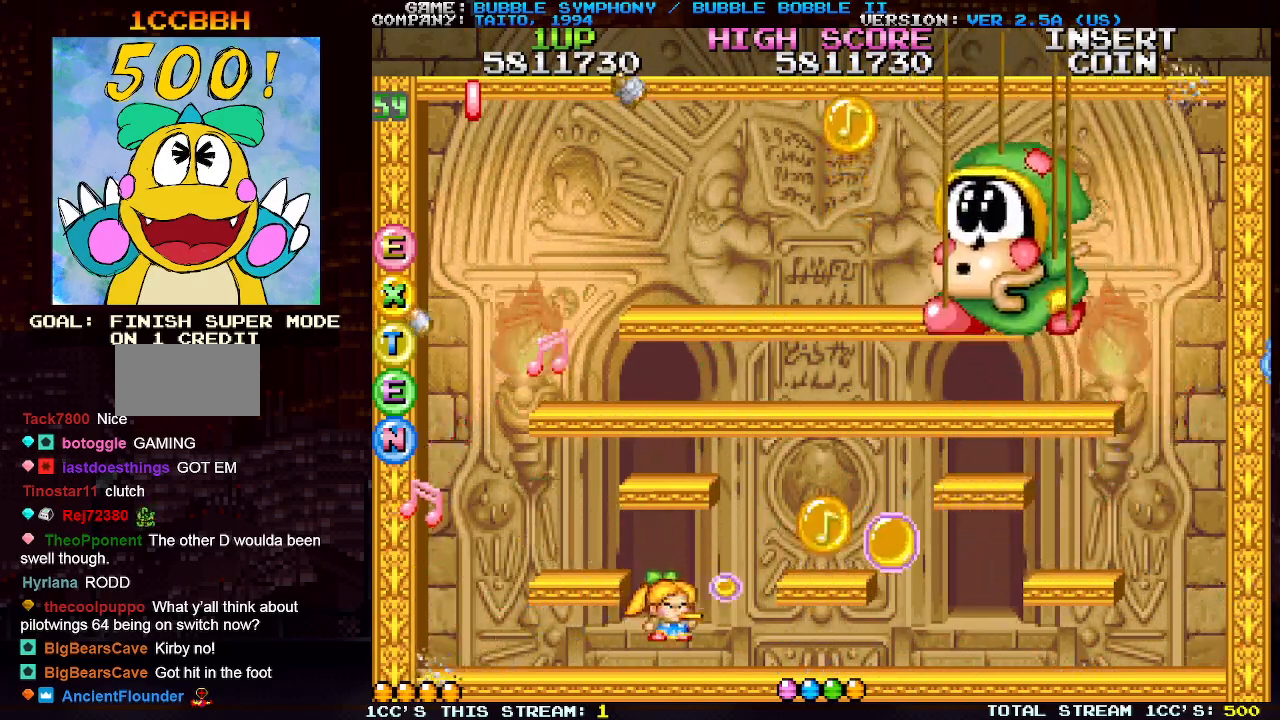
{"buttons": ["TRIANGLE"], "left_stick": "right", "events": [[33, "SQUARE", "up"], [117, "SQUARE", "down"], [200, "SQUARE", "up"], [283, "SQUARE", "down"], [367, "SQUARE", "up"], [433, "SQUARE", "down"], [433, "TRIANGLE", "down"], [483, "SQUARE", "up"]]}
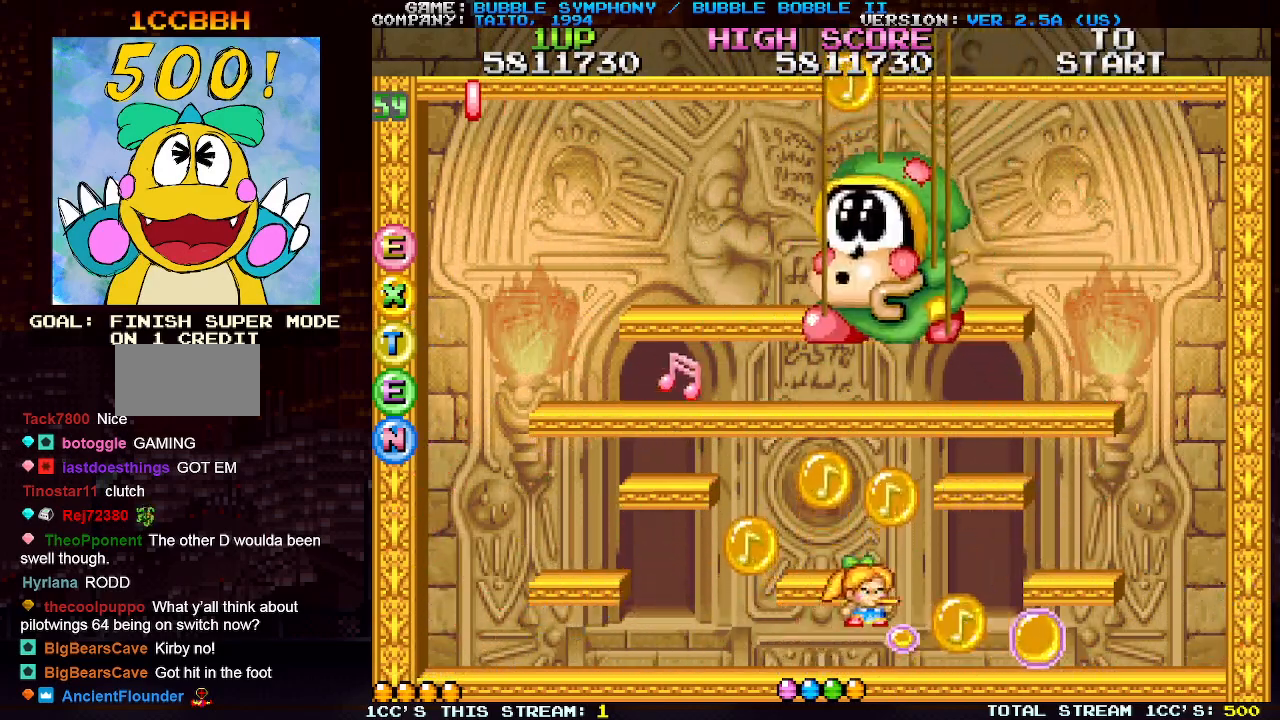
{"buttons": [], "left_stick": "right", "events": [[50, "SQUARE", "down"], [83, "TRIANGLE", "up"], [133, "SQUARE", "up"], [217, "SQUARE", "down"], [300, "SQUARE", "up"], [383, "SQUARE", "down"], [450, "SQUARE", "up"]]}
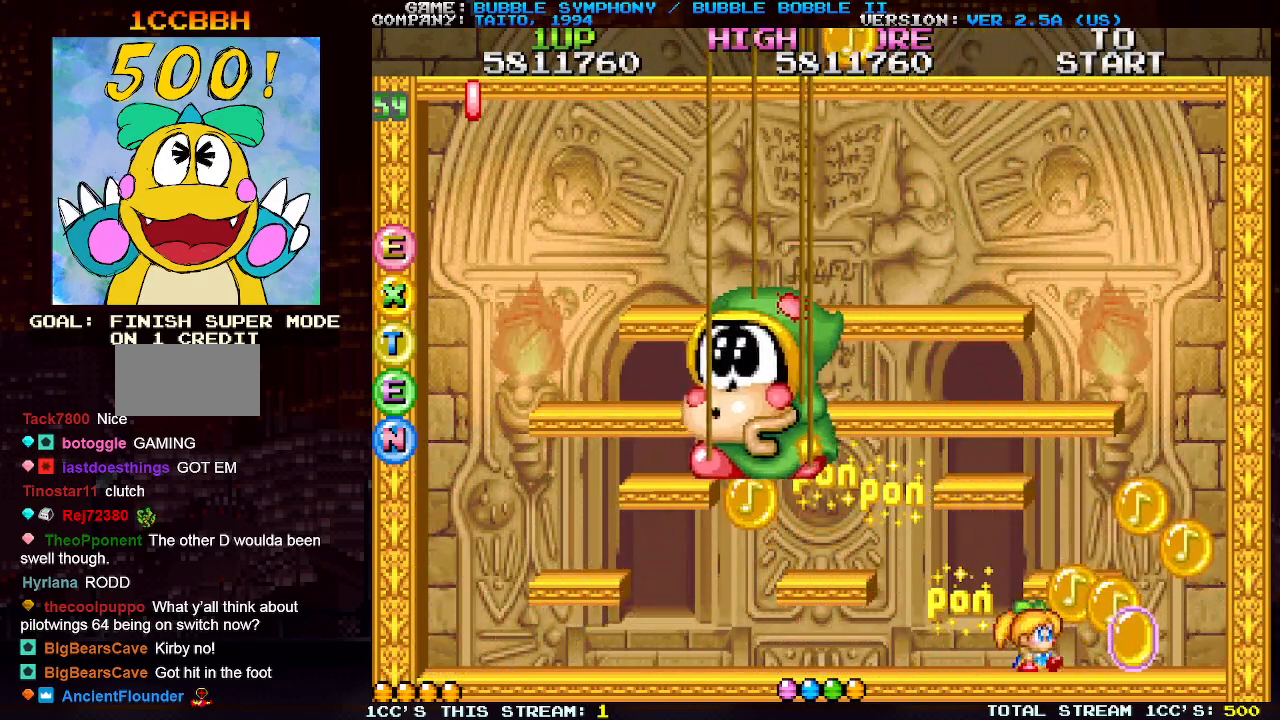
{"buttons": [], "left_stick": "right", "events": [[50, "SQUARE", "down"], [117, "SQUARE", "up"], [217, "SQUARE", "down"], [300, "SQUARE", "up"], [383, "SQUARE", "down"], [483, "SQUARE", "up"]]}
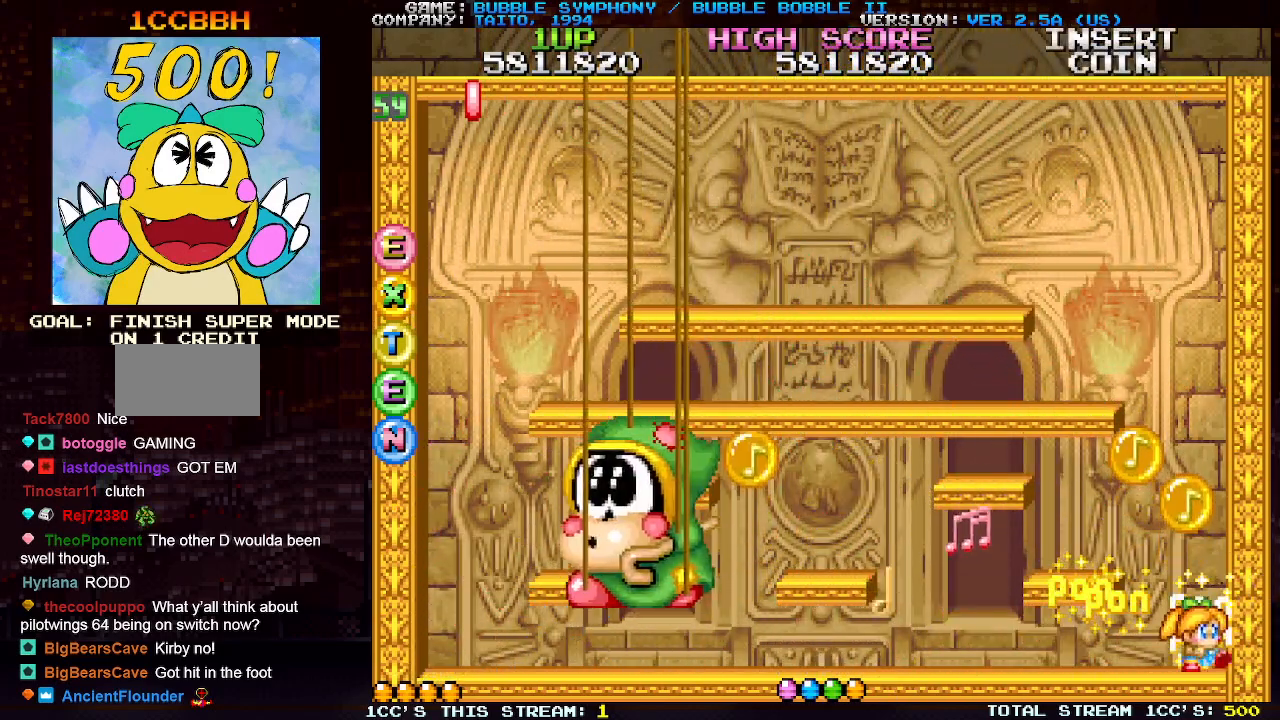
{"buttons": ["SQUARE"], "left_stick": "center", "events": [[67, "SQUARE", "down"], [150, "SQUARE", "up"], [250, "SQUARE", "down"], [317, "SQUARE", "up"], [350, "left_stick", "center"], [500, "SQUARE", "down"]]}
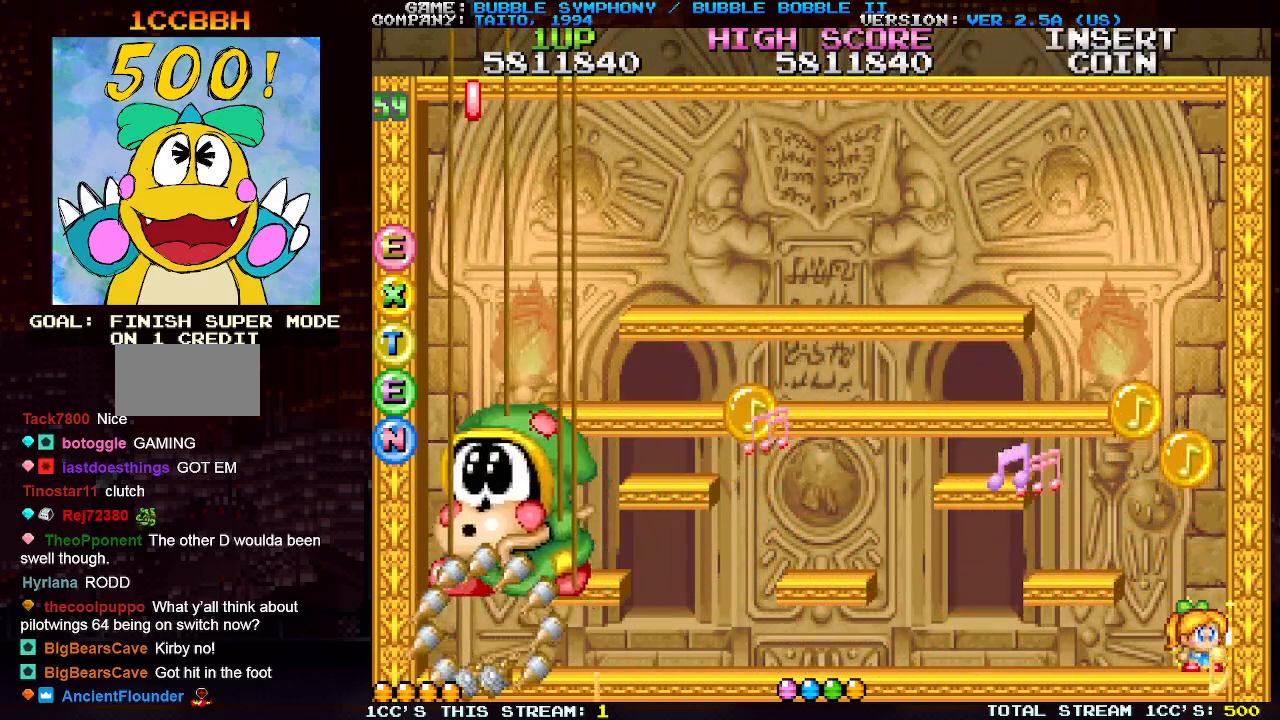
{"buttons": [], "left_stick": "center", "events": [[67, "SQUARE", "up"], [167, "SQUARE", "down"], [233, "SQUARE", "up"]]}
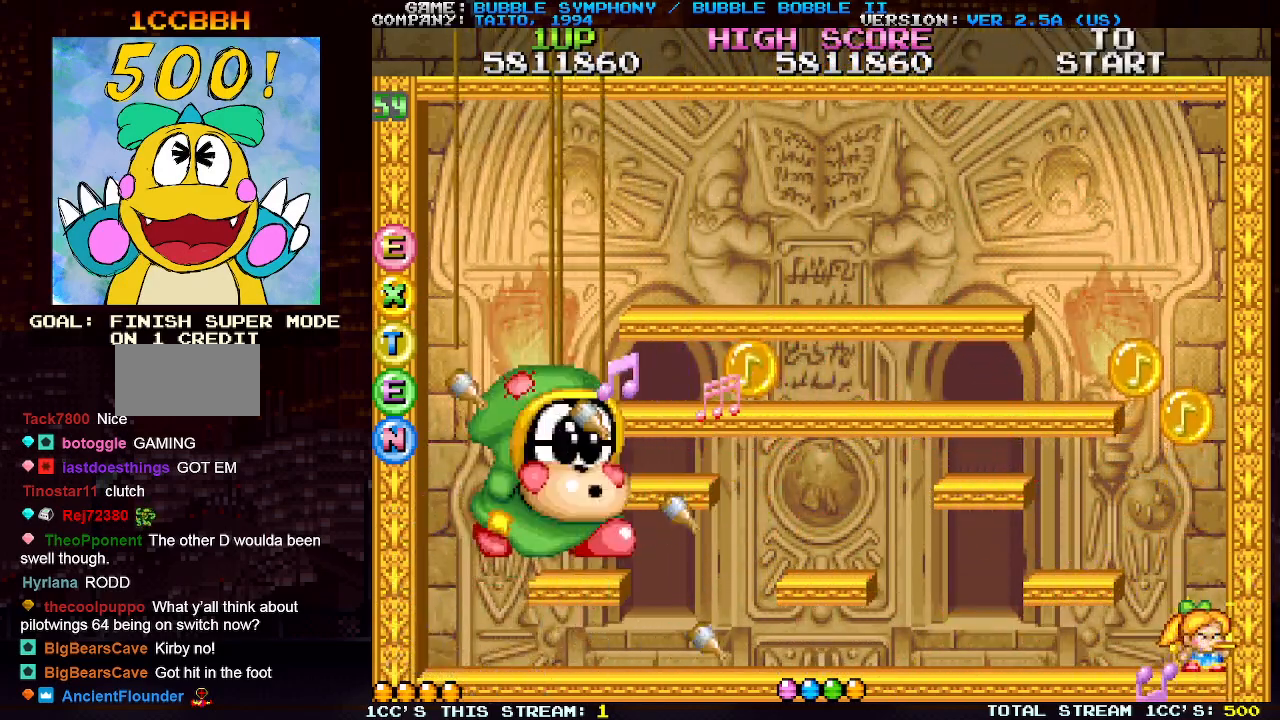
{"buttons": ["SQUARE"], "left_stick": "center", "events": [[17, "SQUARE", "down"], [50, "SQUARE", "up"], [200, "SQUARE", "down"], [267, "SQUARE", "up"], [500, "SQUARE", "down"]]}
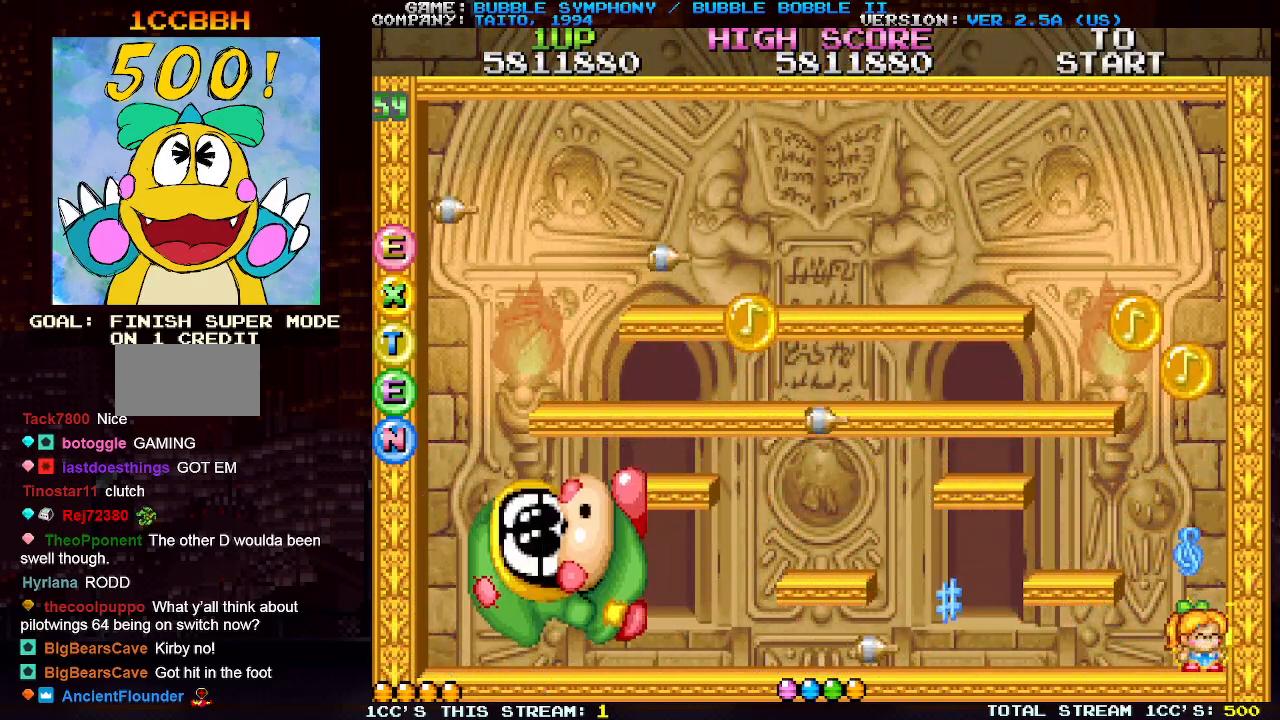
{"buttons": [], "left_stick": "left", "events": [[50, "SQUARE", "up"], [283, "left_stick", "left"], [333, "TRIANGLE", "down"], [450, "TRIANGLE", "up"]]}
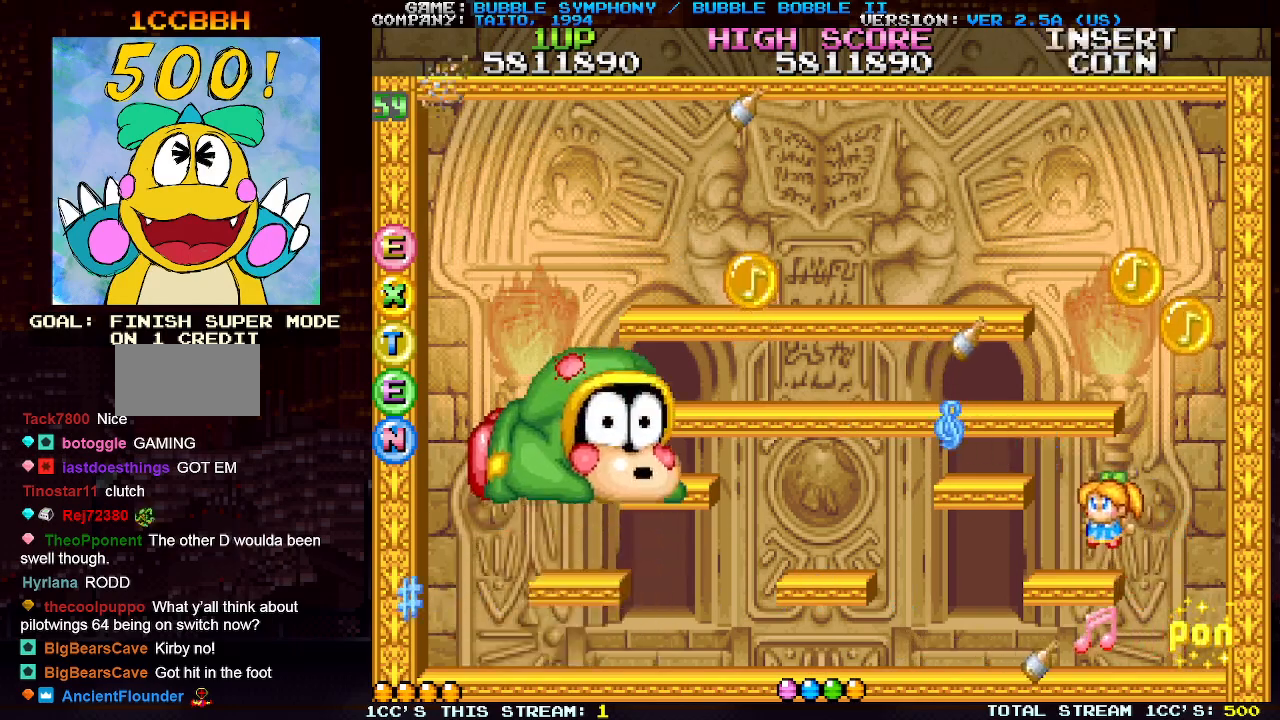
{"buttons": [], "left_stick": "left", "events": [[217, "SQUARE", "down"], [267, "SQUARE", "up"], [383, "SQUARE", "down"], [450, "SQUARE", "up"]]}
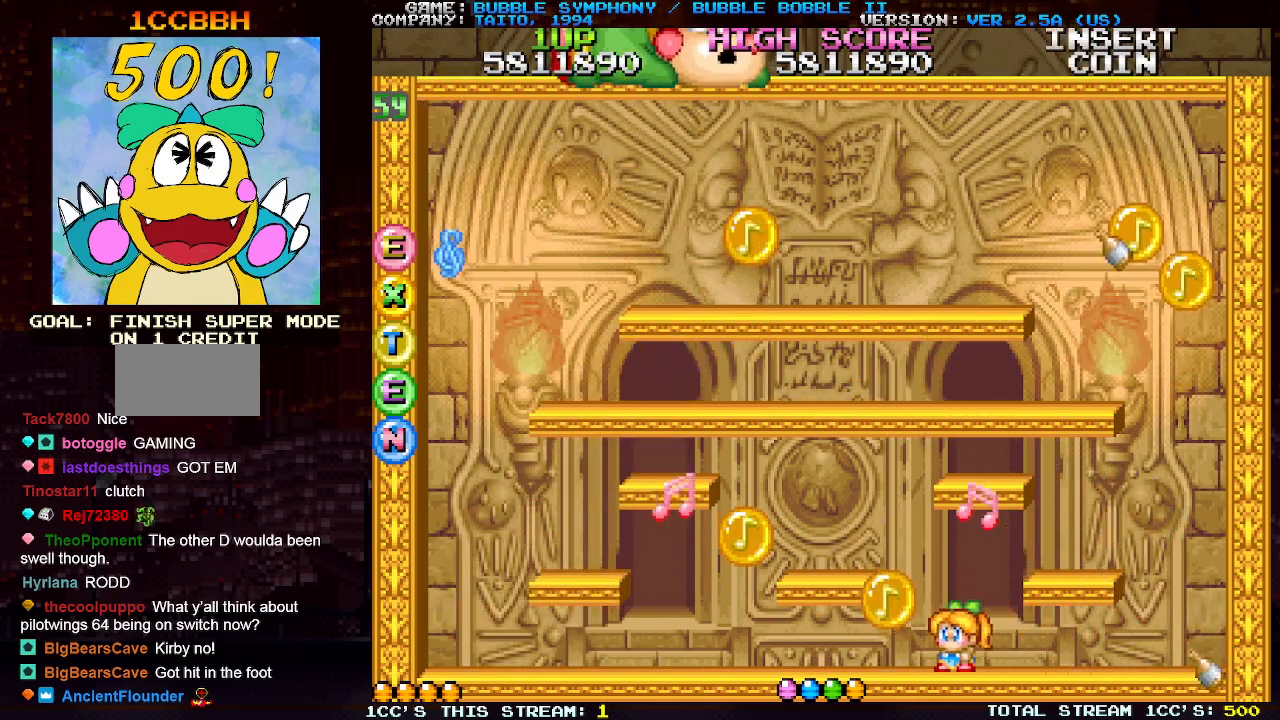
{"buttons": [], "left_stick": "left", "events": [[233, "SQUARE", "down"], [317, "SQUARE", "up"]]}
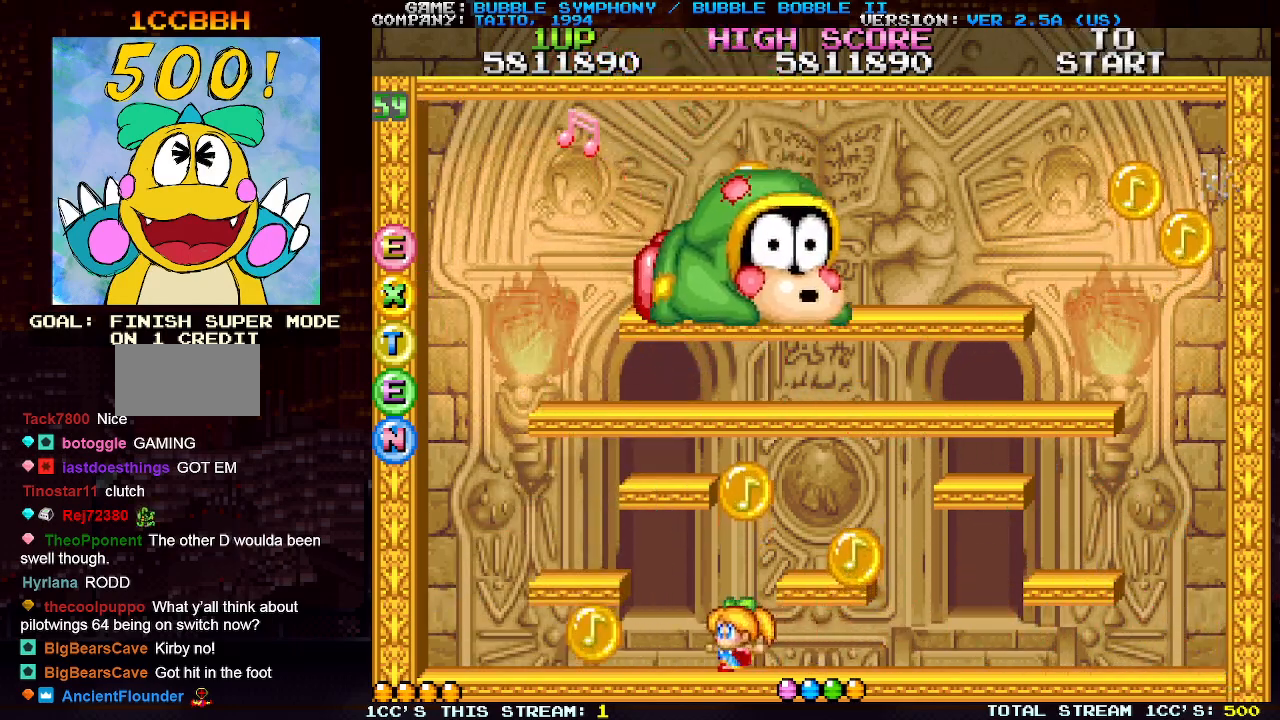
{"buttons": [], "left_stick": "center", "events": [[167, "TRIANGLE", "down"], [283, "TRIANGLE", "up"], [500, "left_stick", "center"]]}
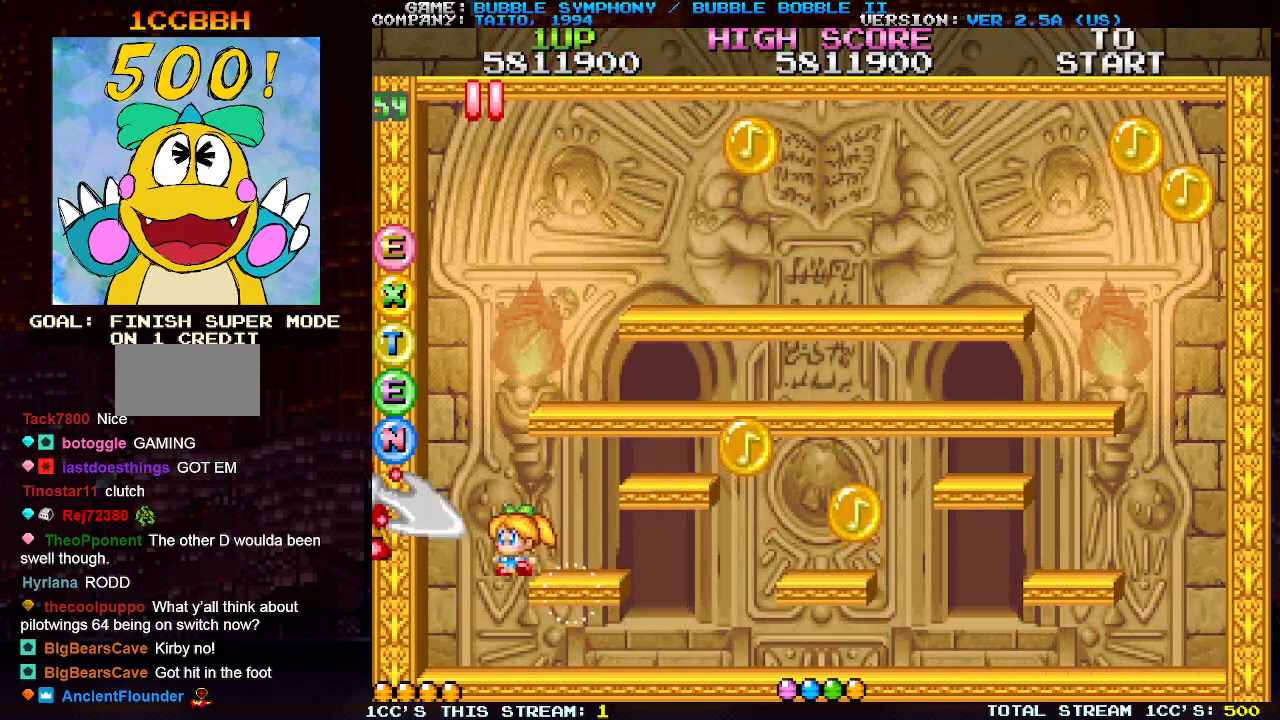
{"buttons": [], "left_stick": "right", "events": [[317, "left_stick", "right"], [383, "TRIANGLE", "down"], [467, "TRIANGLE", "up"]]}
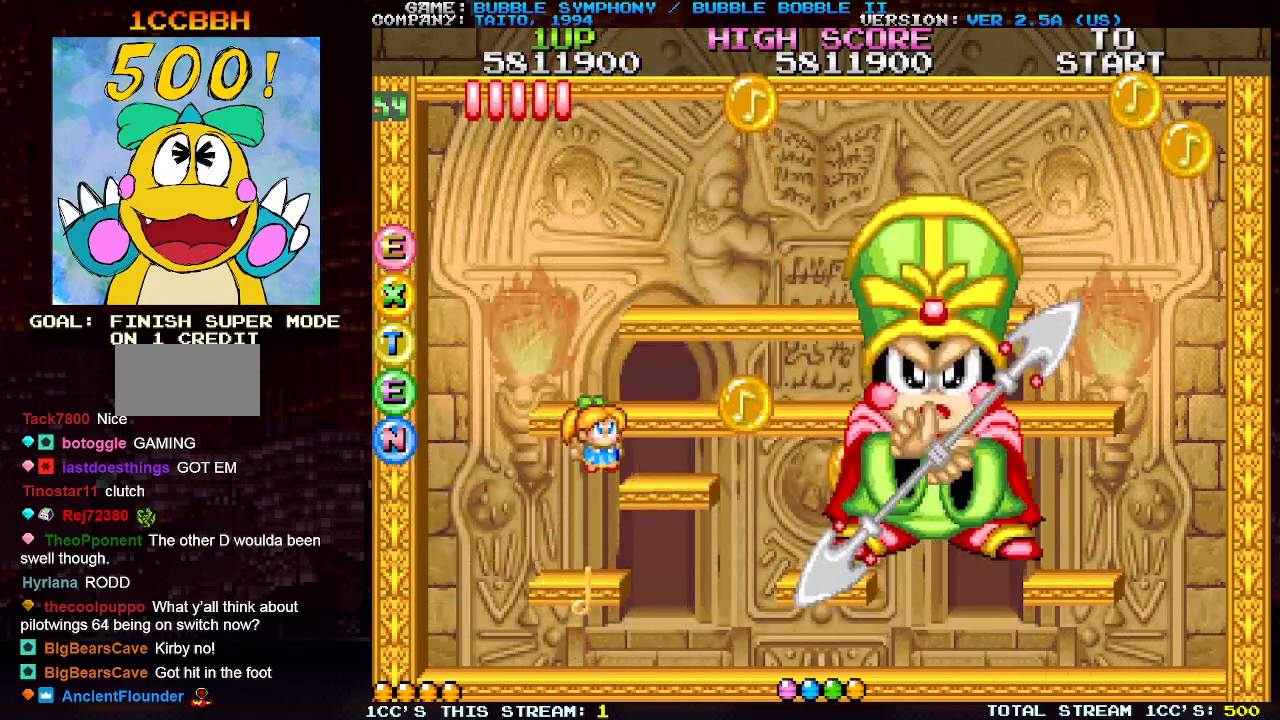
{"buttons": [], "left_stick": "center", "events": [[233, "left_stick", "left"], [300, "left_stick", "center"]]}
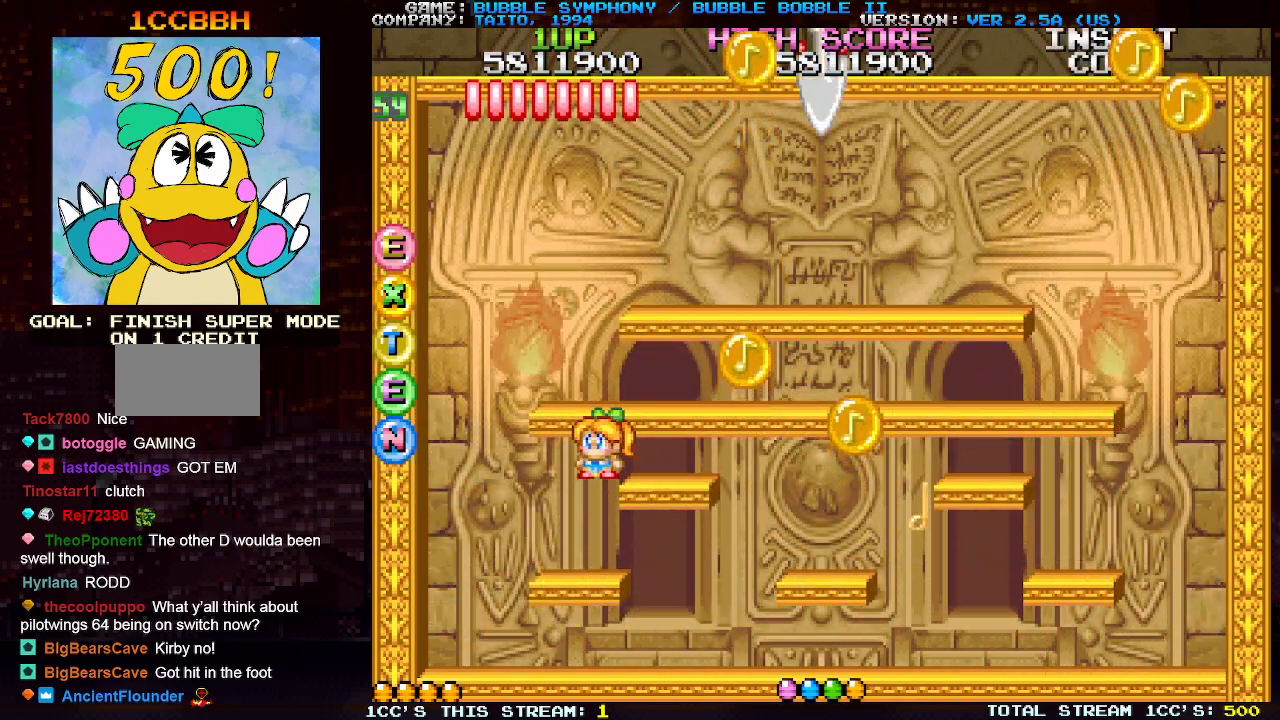
{"buttons": [], "left_stick": "center", "events": [[333, "left_stick", "right"], [483, "left_stick", "center"]]}
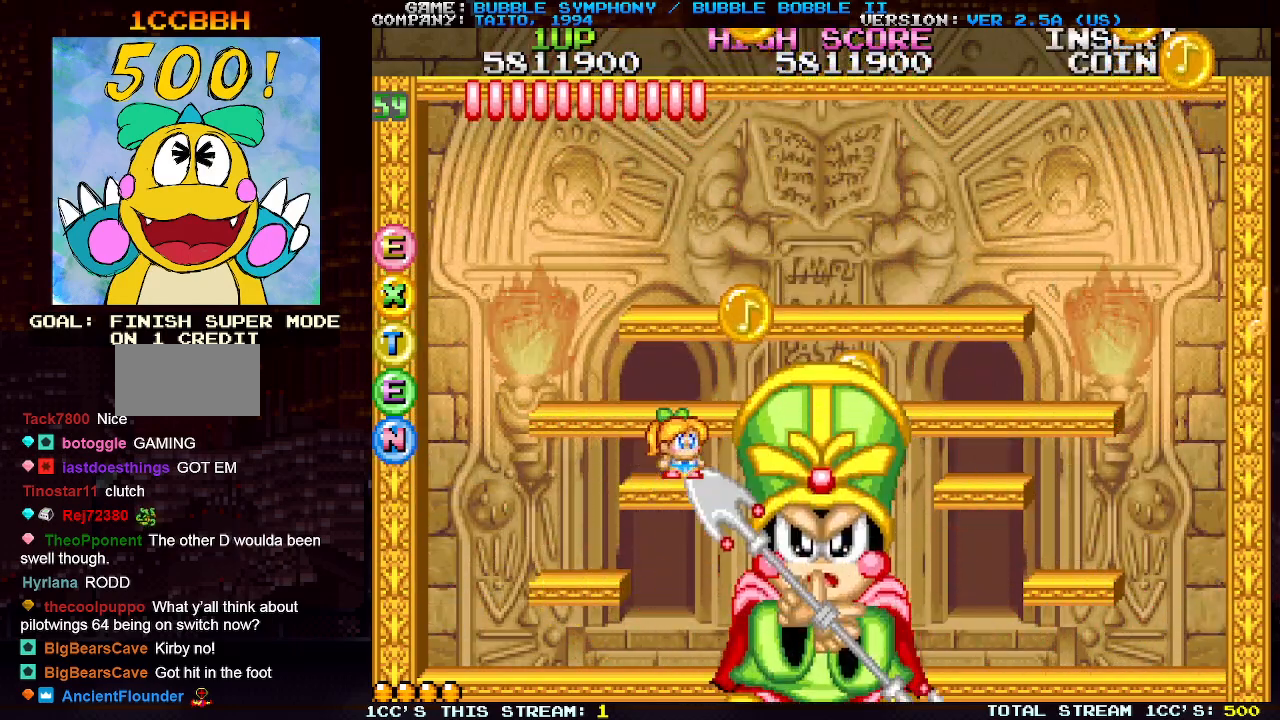
{"buttons": [], "left_stick": "left", "events": [[33, "left_stick", "left"], [133, "left_stick", "center"], [500, "left_stick", "left"]]}
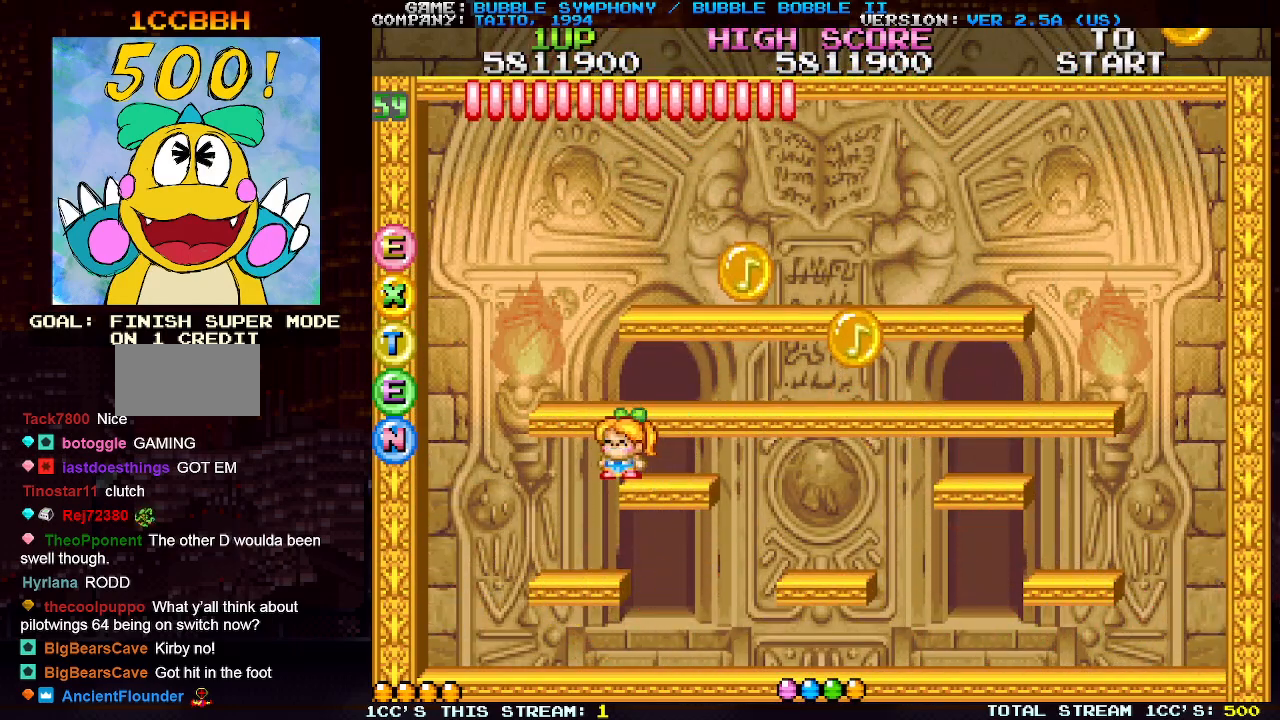
{"buttons": [], "left_stick": "center", "events": [[17, "left_stick", "center"]]}
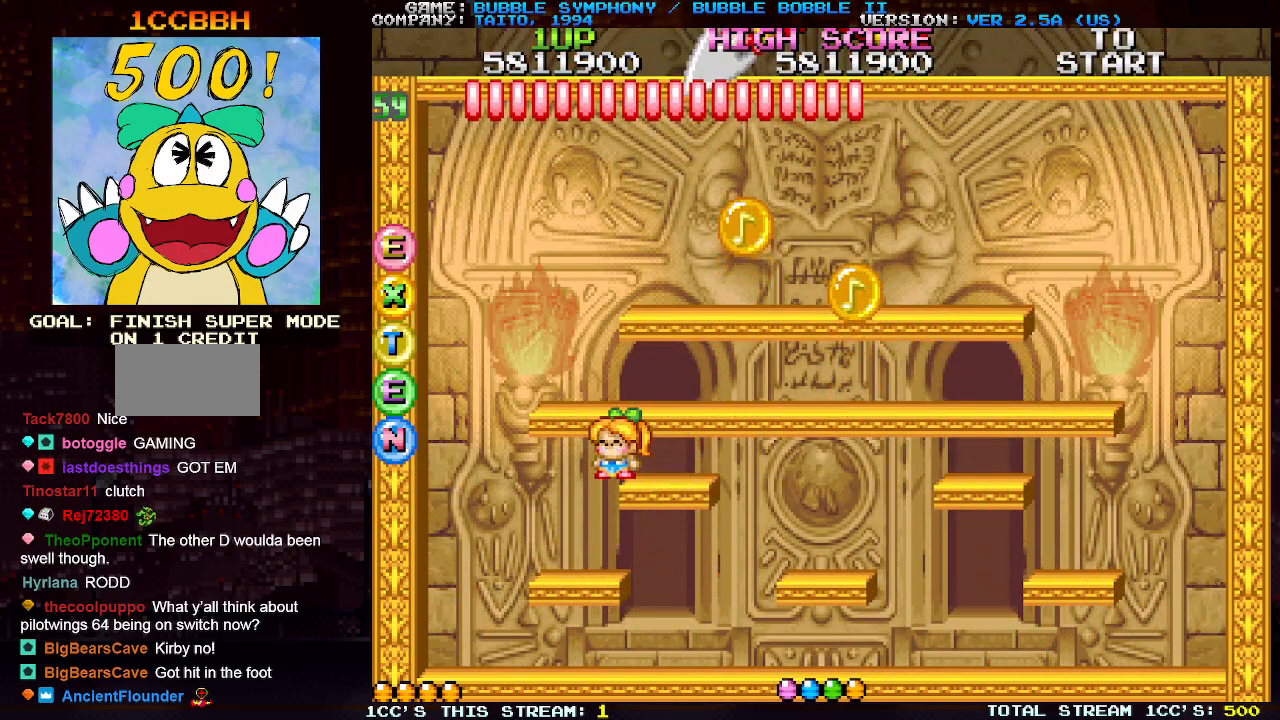
{"buttons": [], "left_stick": "center", "events": []}
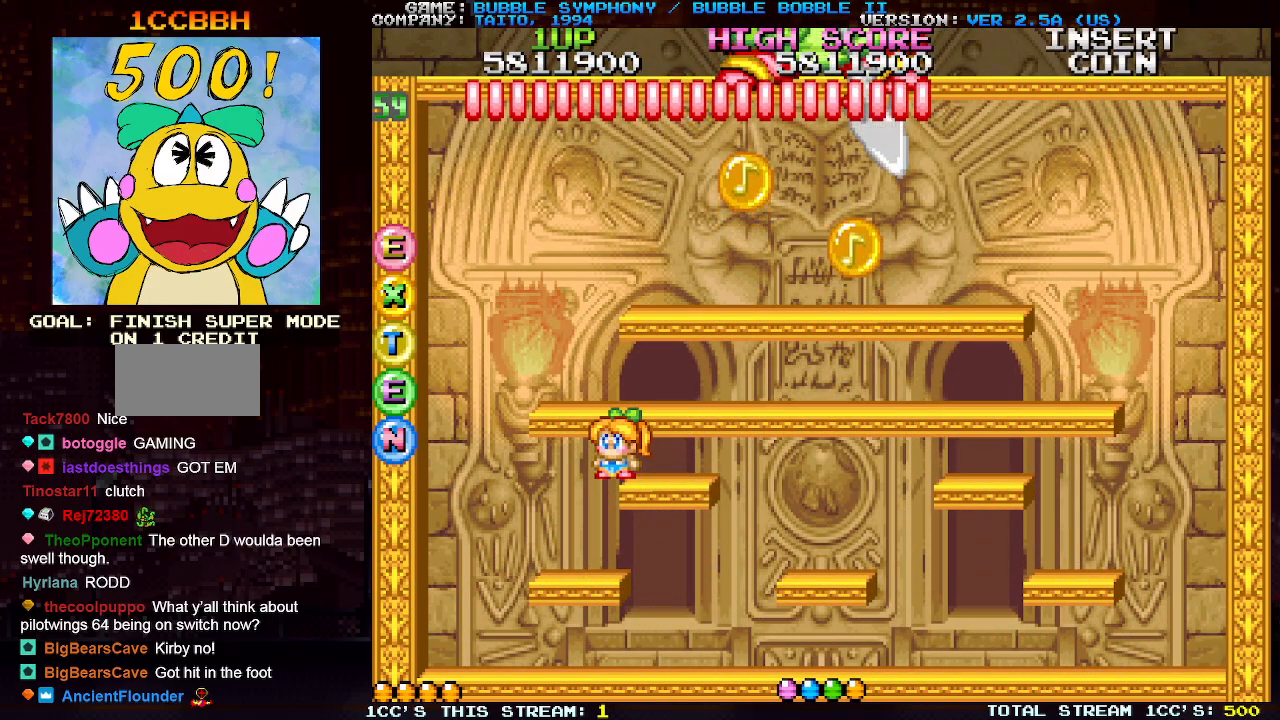
{"buttons": [], "left_stick": "center", "events": []}
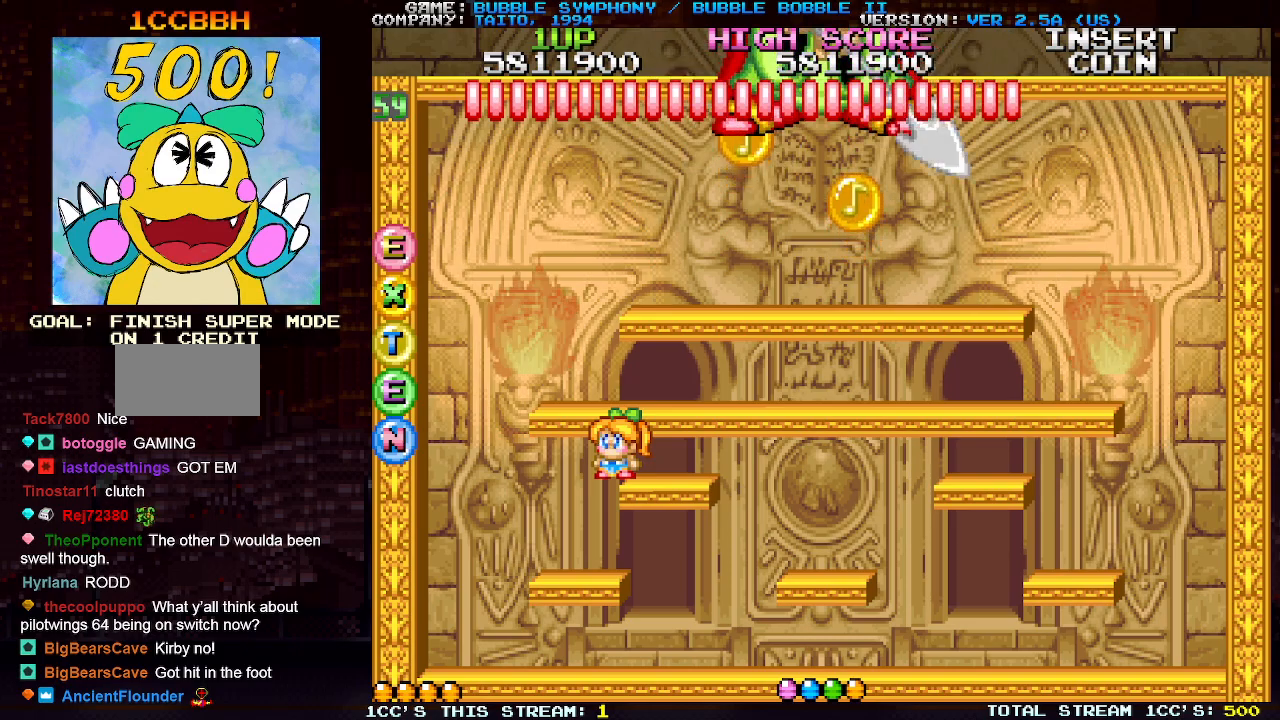
{"buttons": [], "left_stick": "center", "events": []}
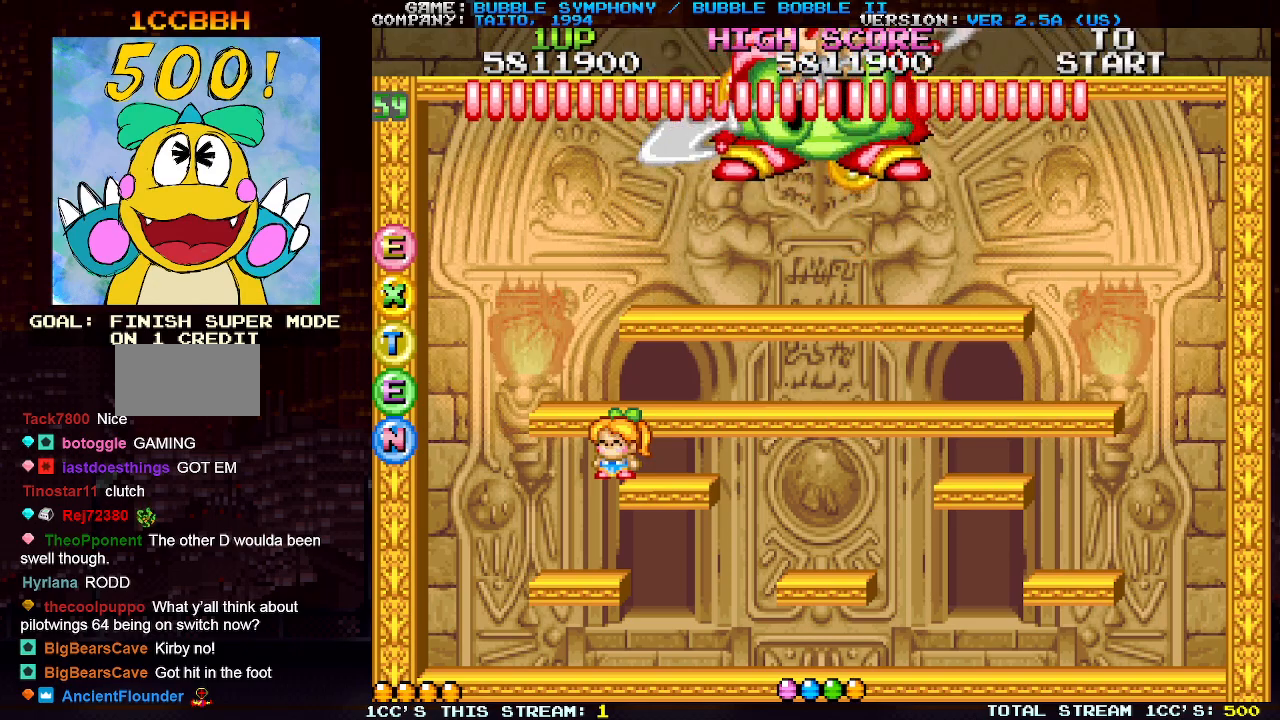
{"buttons": [], "left_stick": "center", "events": []}
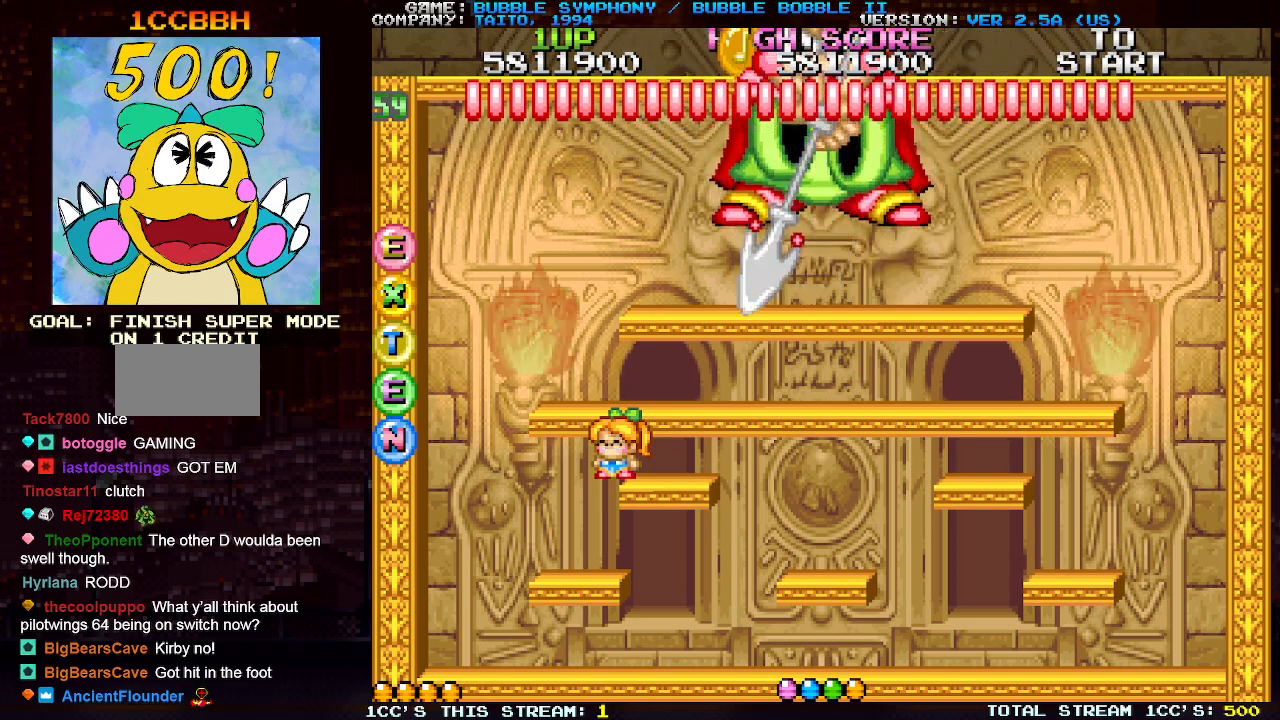
{"buttons": [], "left_stick": "center", "events": []}